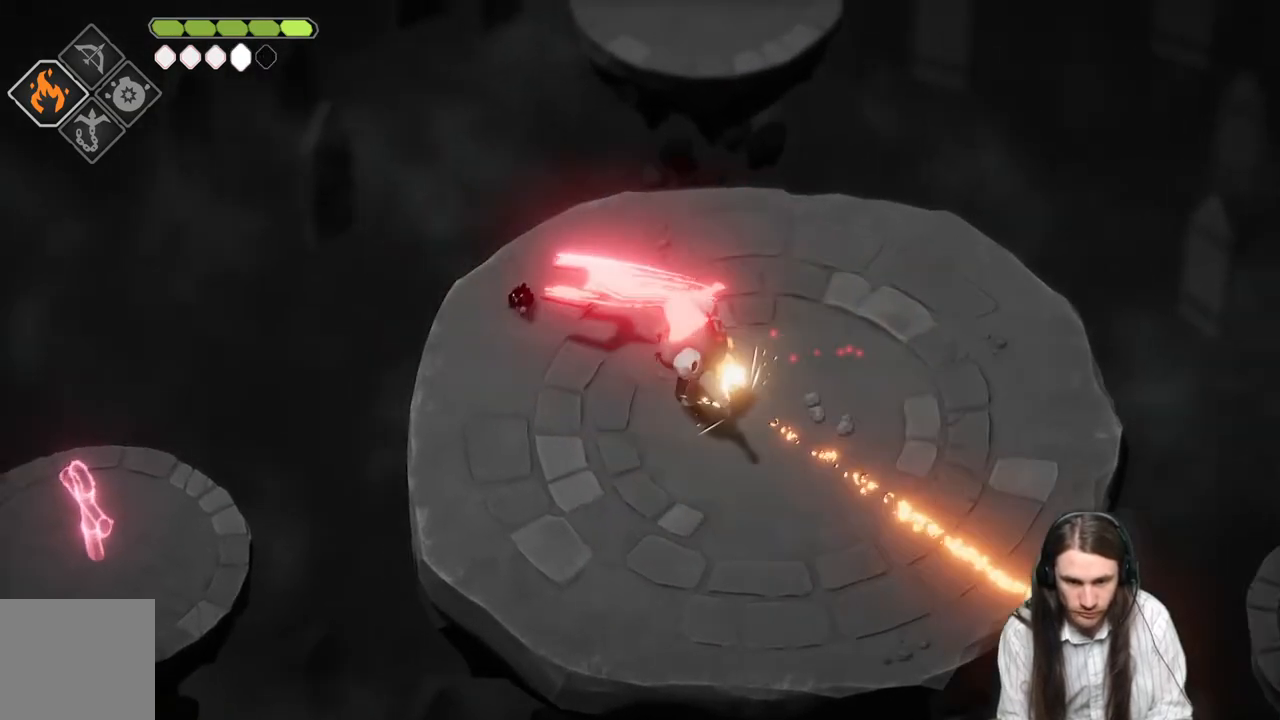
Gameplay with a controller (Xbox layout); each line is a JSON object with the inputs held at the frame after it. "events" lists button and stick changes between this image and that frame as [ms after this image, input, new state], when the widget could be followed in between.
{"buttons": [], "left_stick": "down-right", "right_stick": "center", "events": [[183, "left_stick", "down-right"]]}
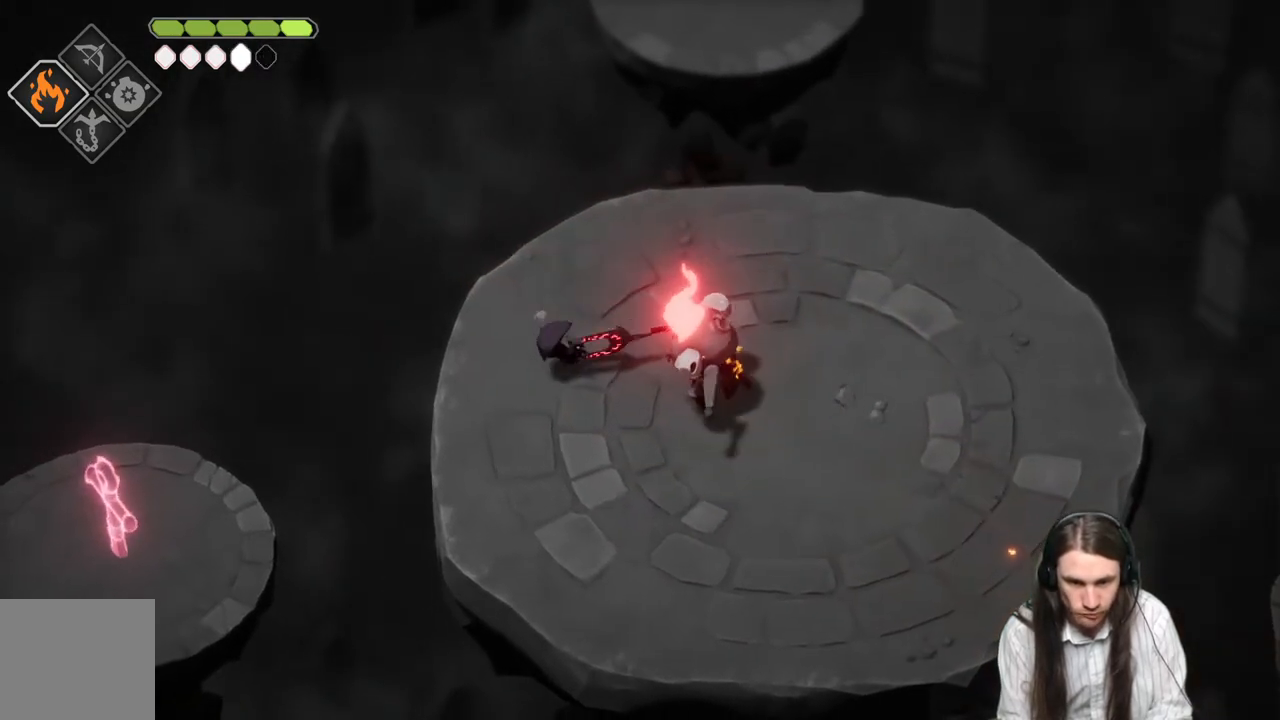
{"buttons": ["L1", "L3"], "left_stick": "down-right", "right_stick": "center", "events": [[167, "L1", "down"], [283, "L1", "up"], [383, "L1", "down"], [433, "L3", "down"]]}
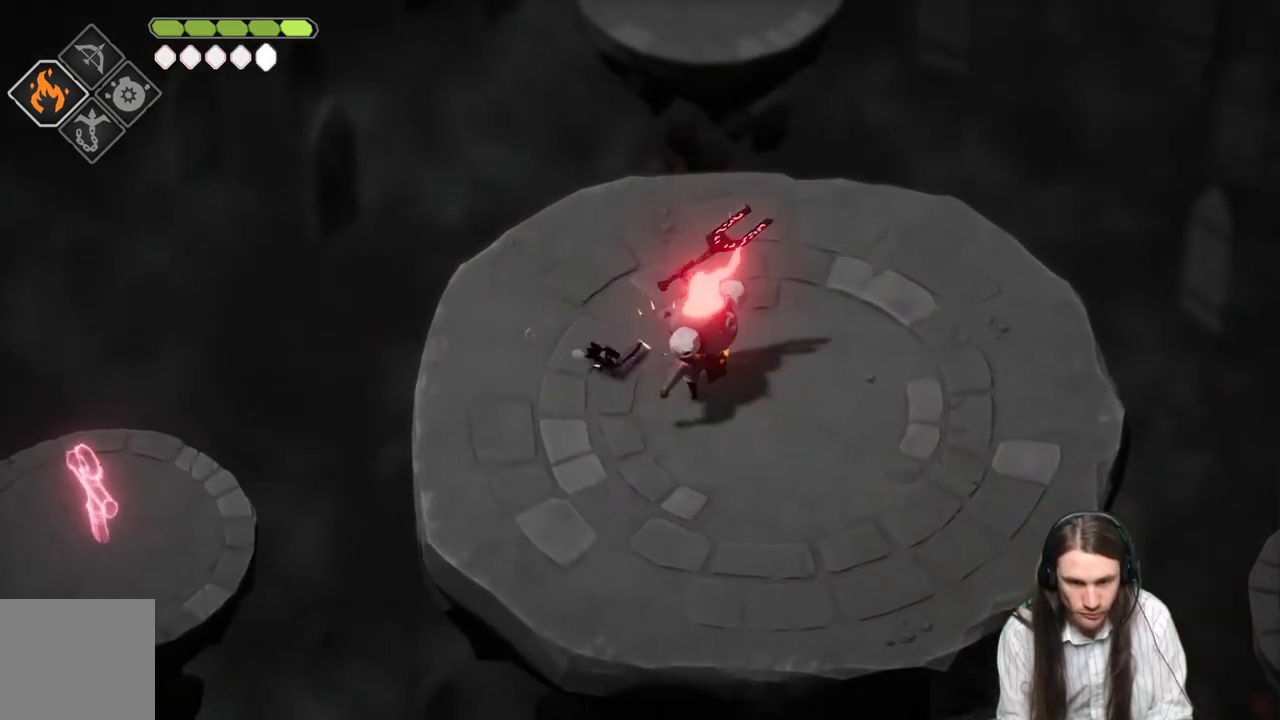
{"buttons": [], "left_stick": "down", "right_stick": "center", "events": [[33, "L1", "up"], [50, "left_stick", "down"], [300, "B", "down"], [467, "B", "up"], [483, "L3", "up"]]}
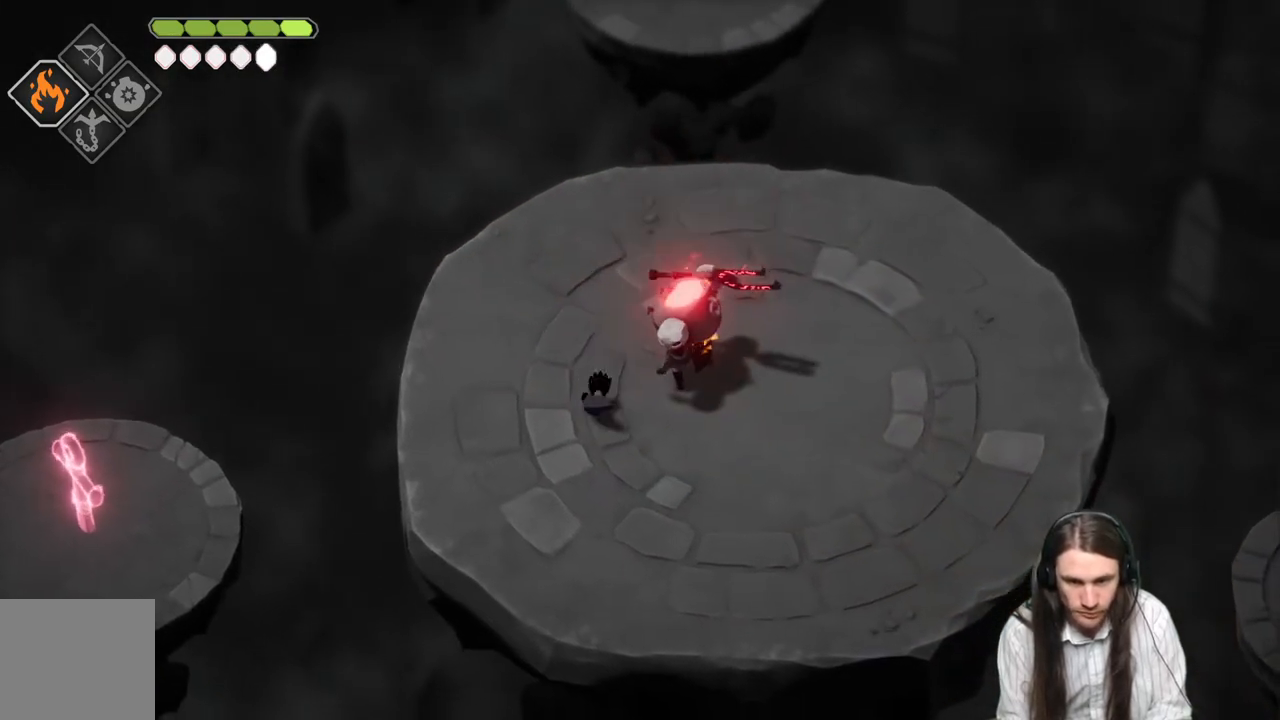
{"buttons": [], "left_stick": "down-right", "right_stick": "center", "events": [[200, "left_stick", "center"], [317, "left_stick", "down-right"]]}
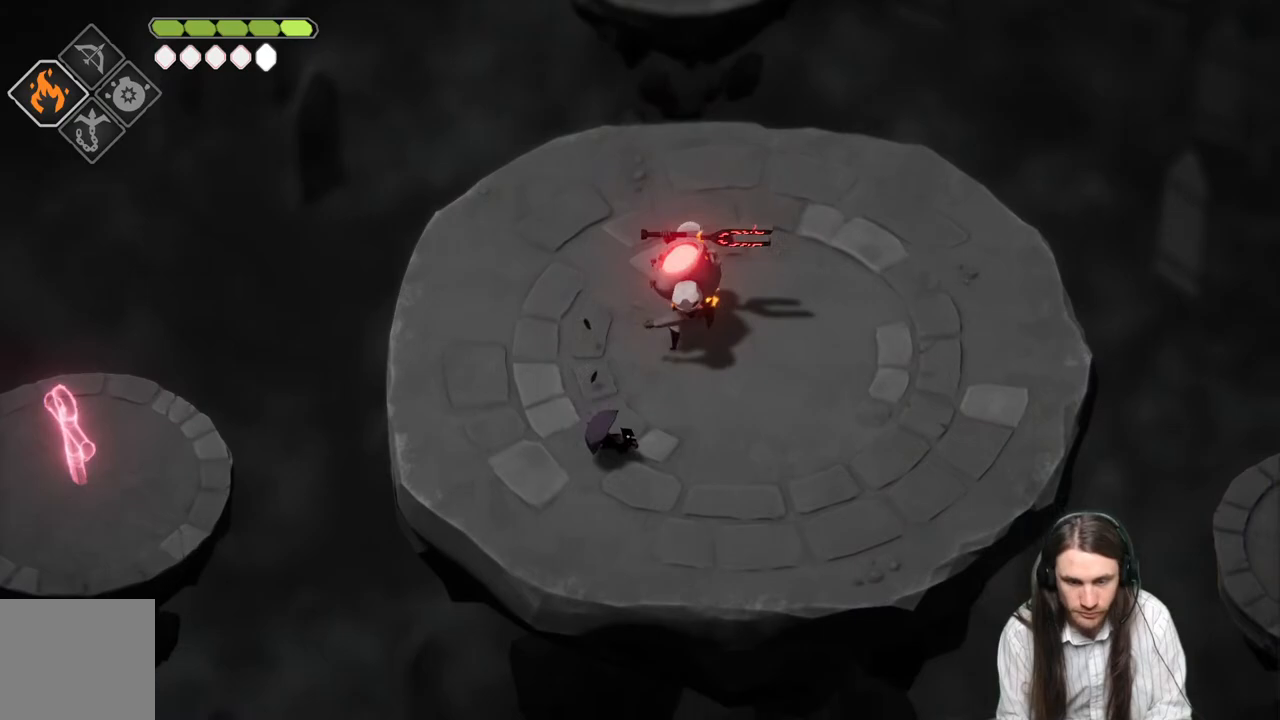
{"buttons": [], "left_stick": "down-right", "right_stick": "center", "events": []}
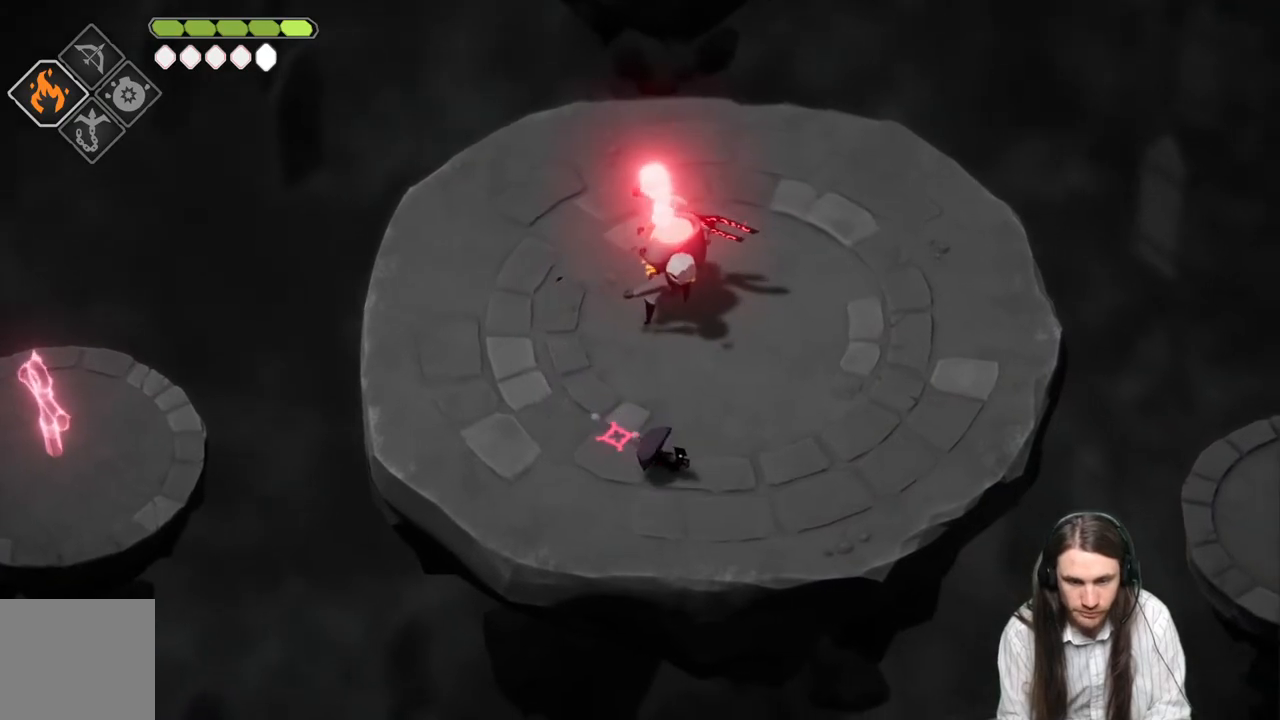
{"buttons": ["L2", "R2", "L3"], "left_stick": "up", "right_stick": "center", "events": [[67, "L2", "down"], [67, "R2", "down"], [100, "left_stick", "up"], [400, "L3", "down"]]}
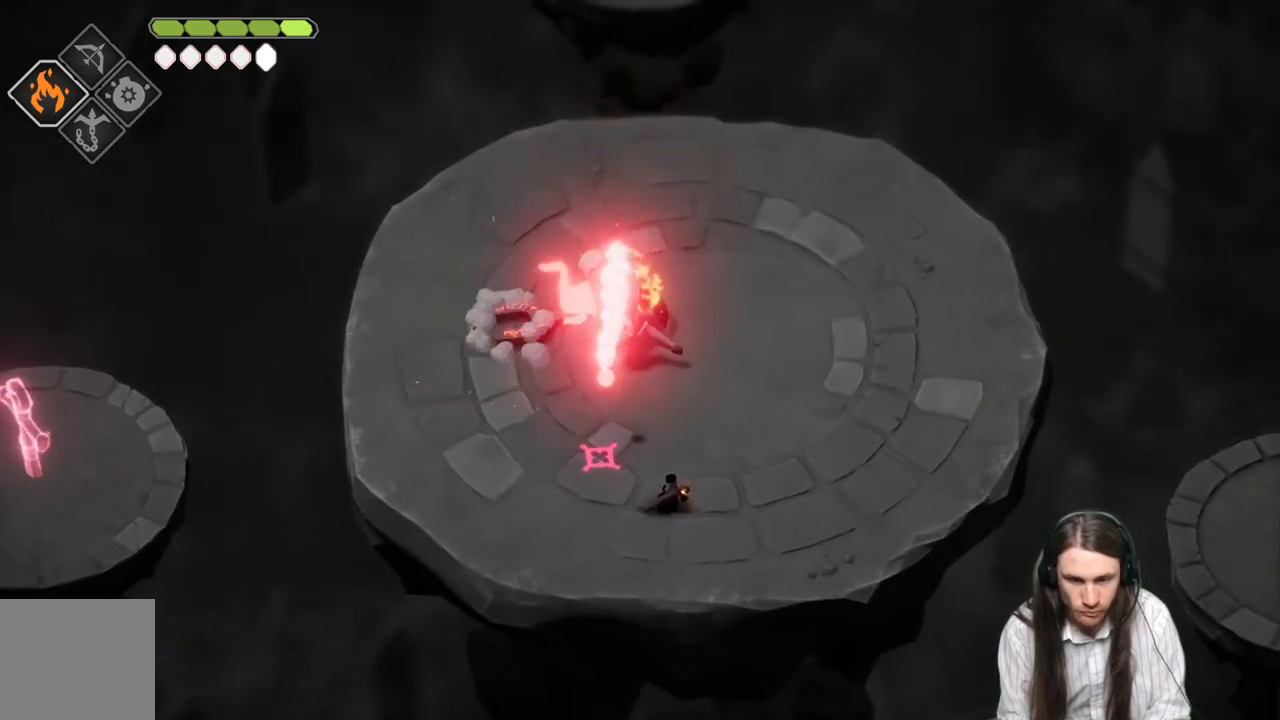
{"buttons": [], "left_stick": "right", "right_stick": "center", "events": [[33, "L3", "up"], [67, "R2", "up"], [250, "L2", "up"], [250, "left_stick", "right"]]}
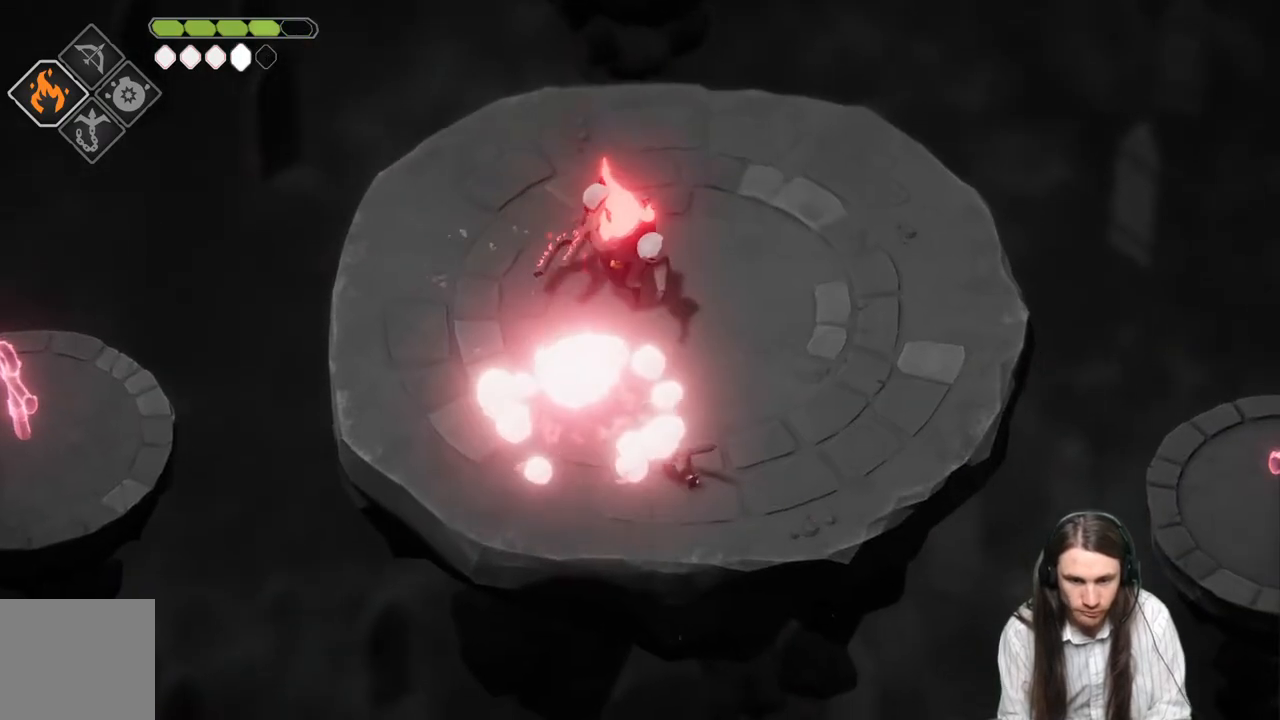
{"buttons": [], "left_stick": "right", "right_stick": "center", "events": [[100, "left_stick", "up"], [217, "left_stick", "up-right"], [383, "left_stick", "right"]]}
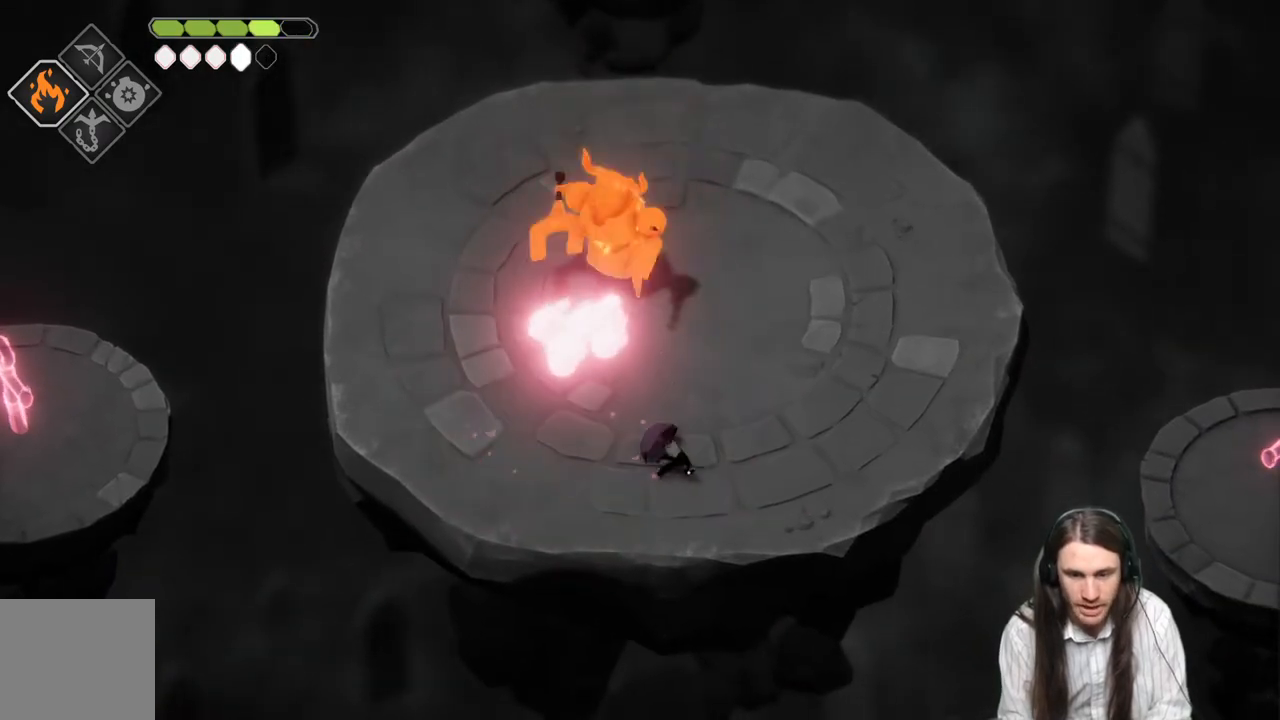
{"buttons": [], "left_stick": "right", "right_stick": "center", "events": []}
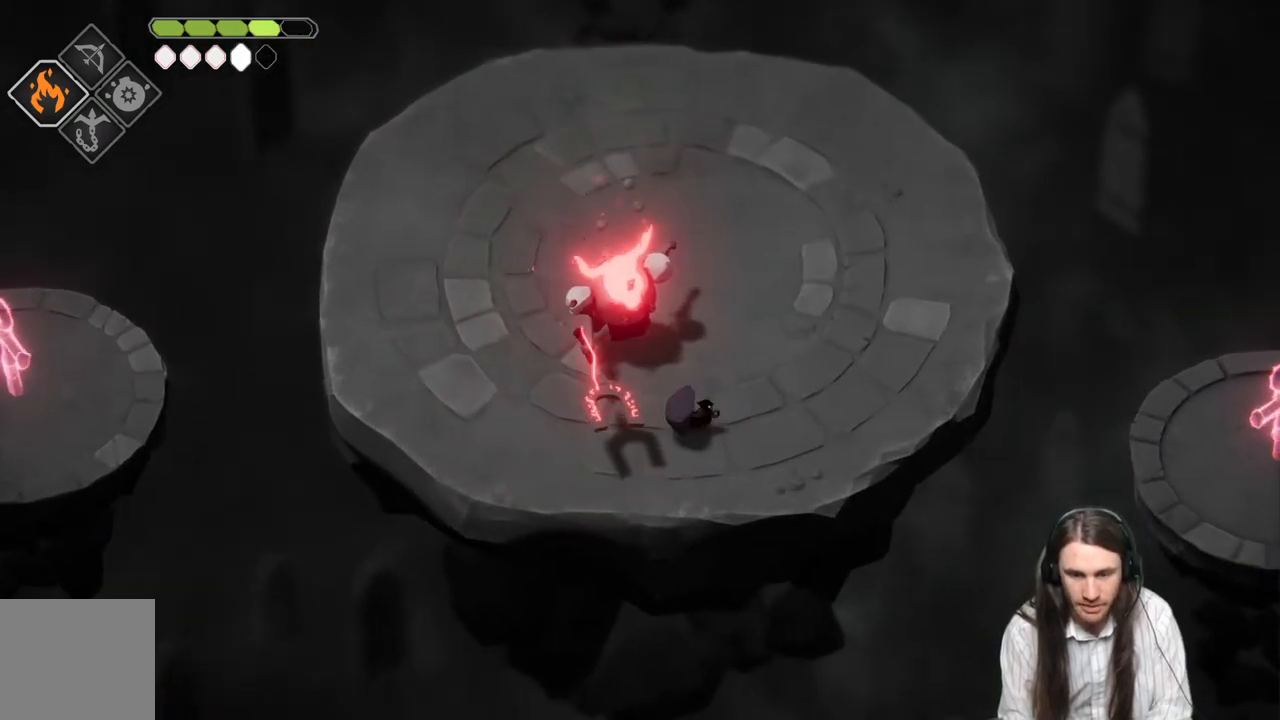
{"buttons": [], "left_stick": "up-left", "right_stick": "center", "events": [[50, "left_stick", "center"], [100, "left_stick", "right"], [267, "left_stick", "up"], [317, "left_stick", "up-left"]]}
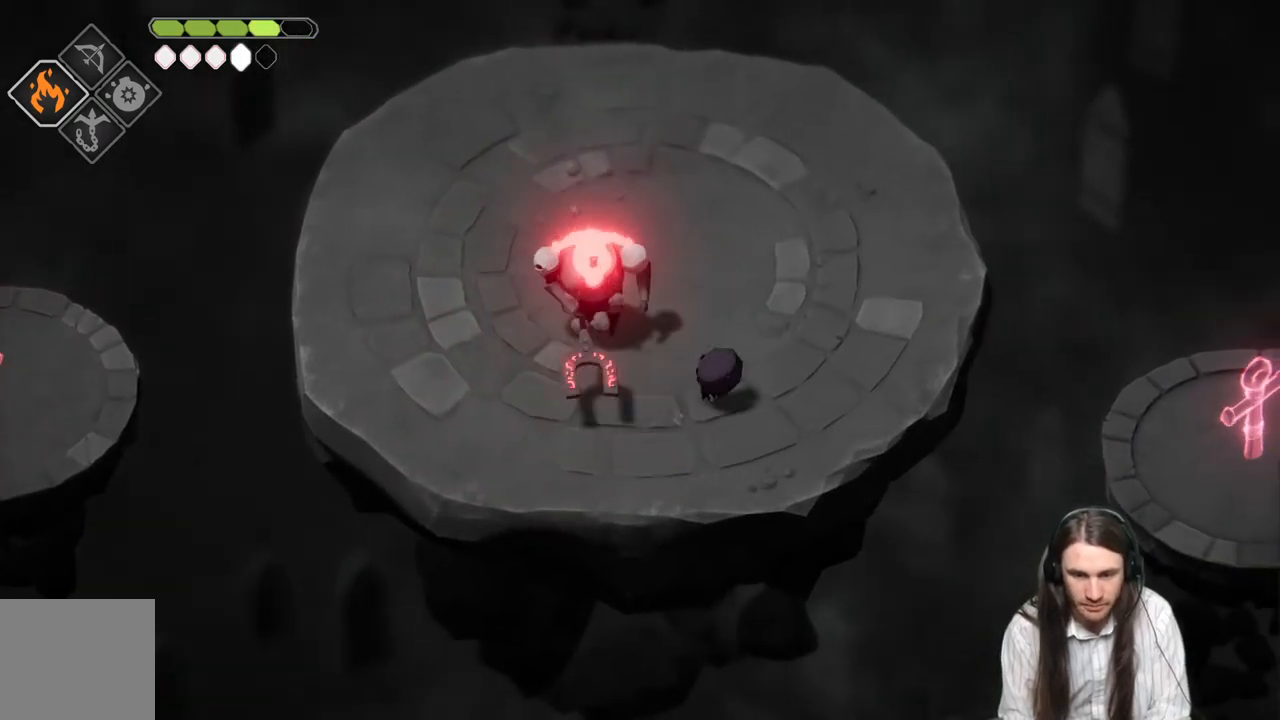
{"buttons": ["L1"], "left_stick": "up-left", "right_stick": "center", "events": [[167, "L1", "down"], [200, "L3", "down"], [283, "L1", "up"], [300, "L3", "up"], [400, "L1", "down"]]}
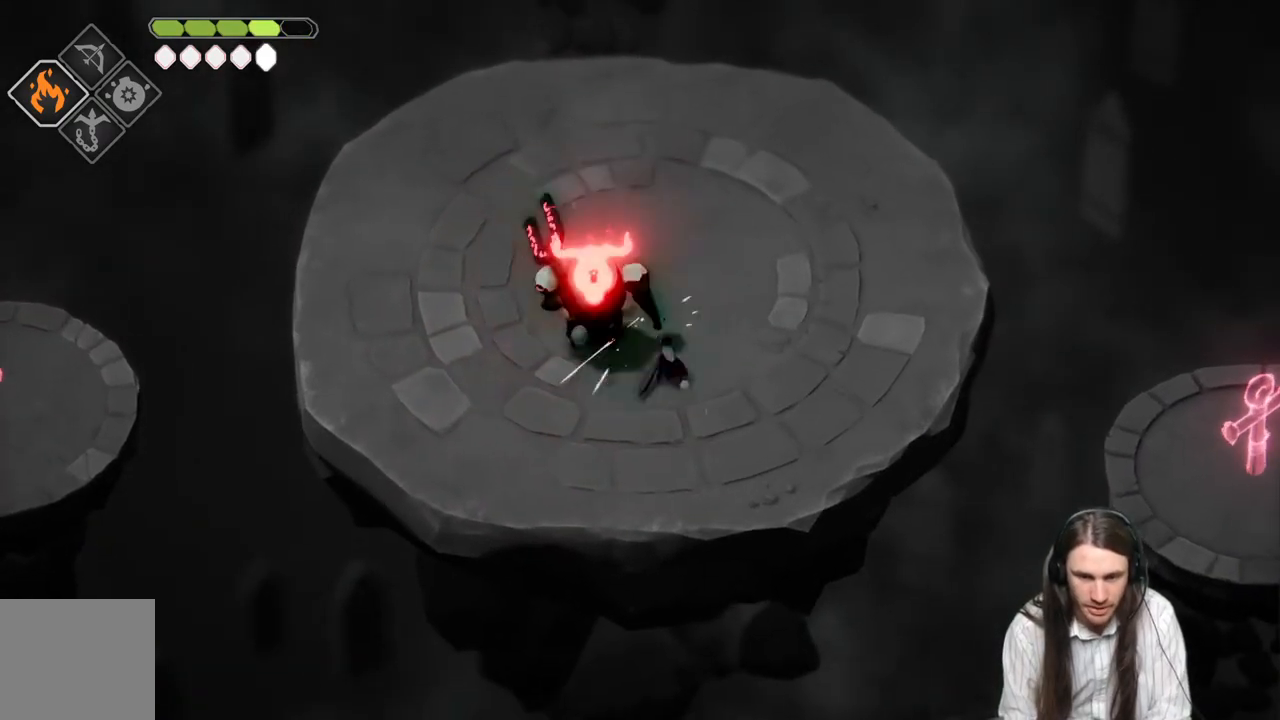
{"buttons": ["B"], "left_stick": "up-right", "right_stick": "center", "events": [[33, "L1", "up"], [150, "left_stick", "up-right"], [433, "B", "down"]]}
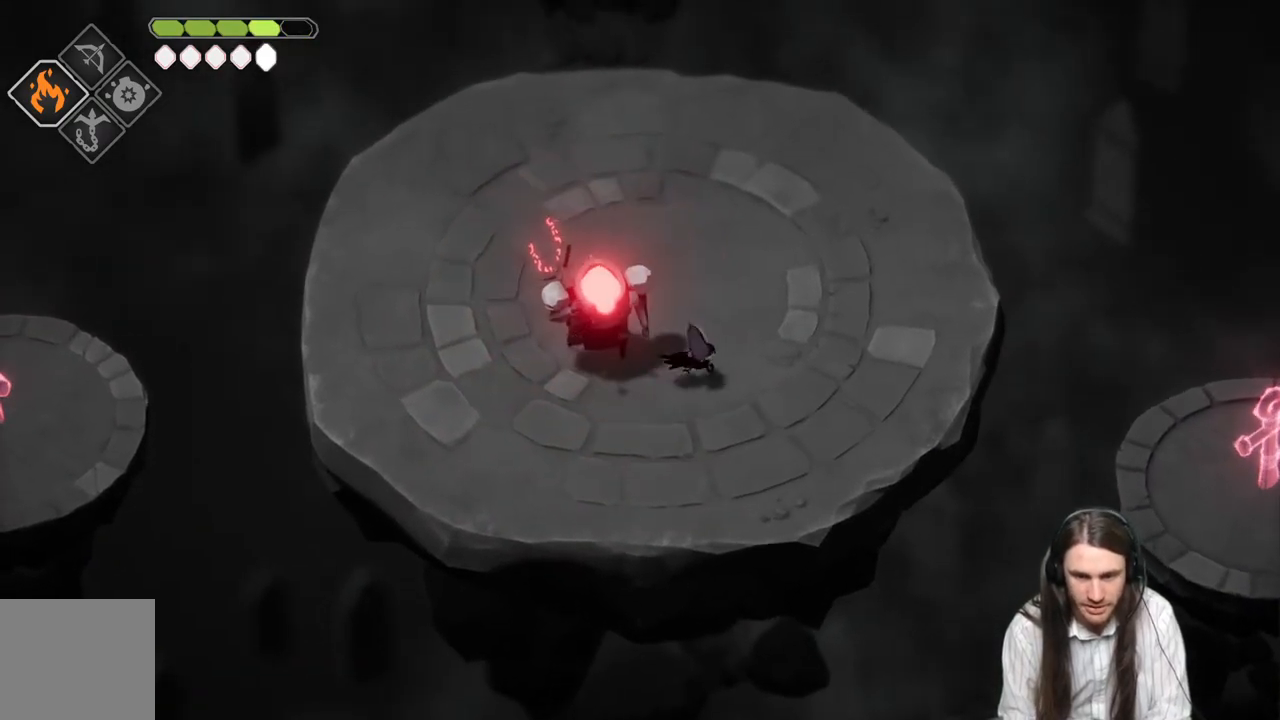
{"buttons": [], "left_stick": "up-right", "right_stick": "center", "events": [[117, "B", "up"]]}
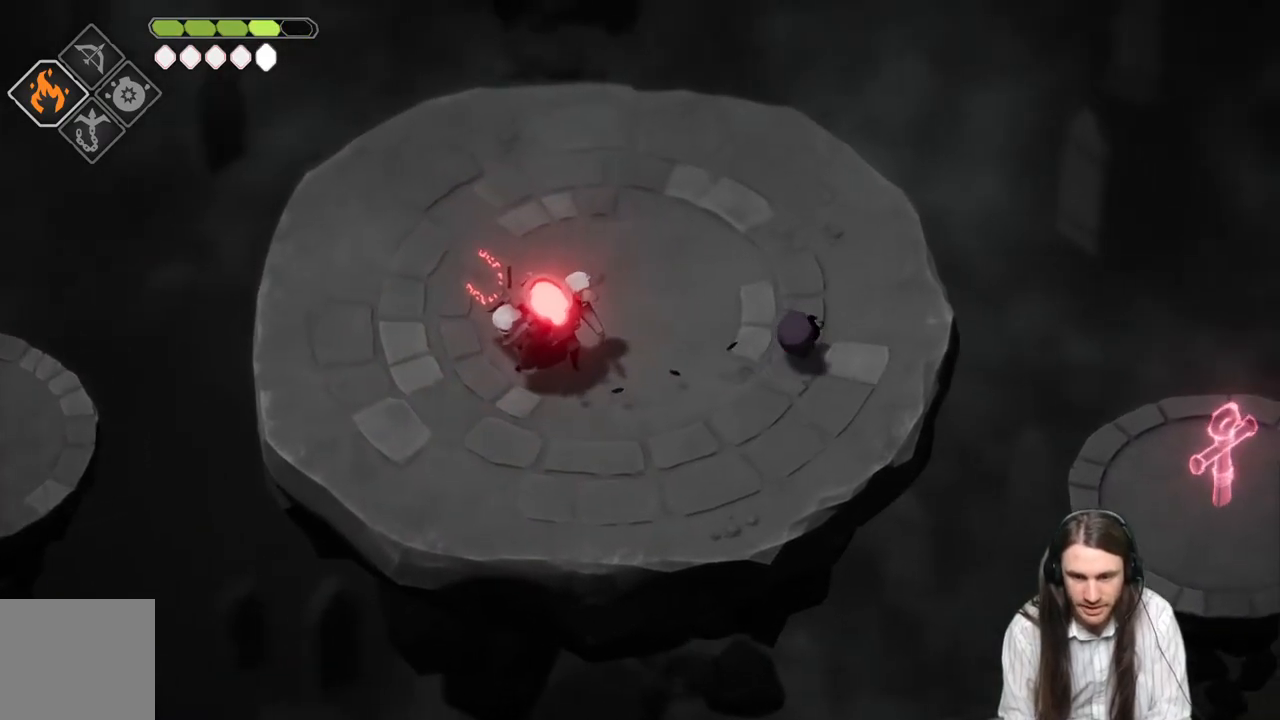
{"buttons": [], "left_stick": "up", "right_stick": "center", "events": [[500, "left_stick", "up"]]}
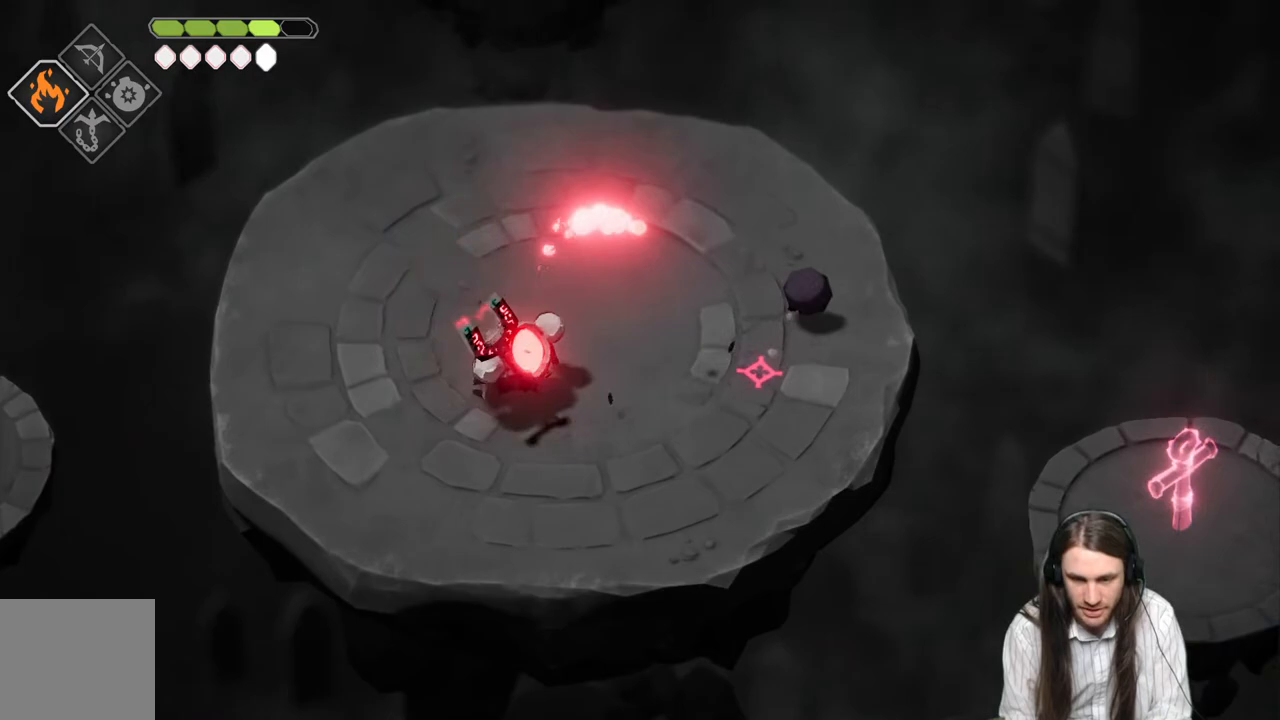
{"buttons": ["L2", "R2"], "left_stick": "down-left", "right_stick": "center", "events": [[233, "L2", "down"], [233, "R2", "down"], [250, "left_stick", "down-left"]]}
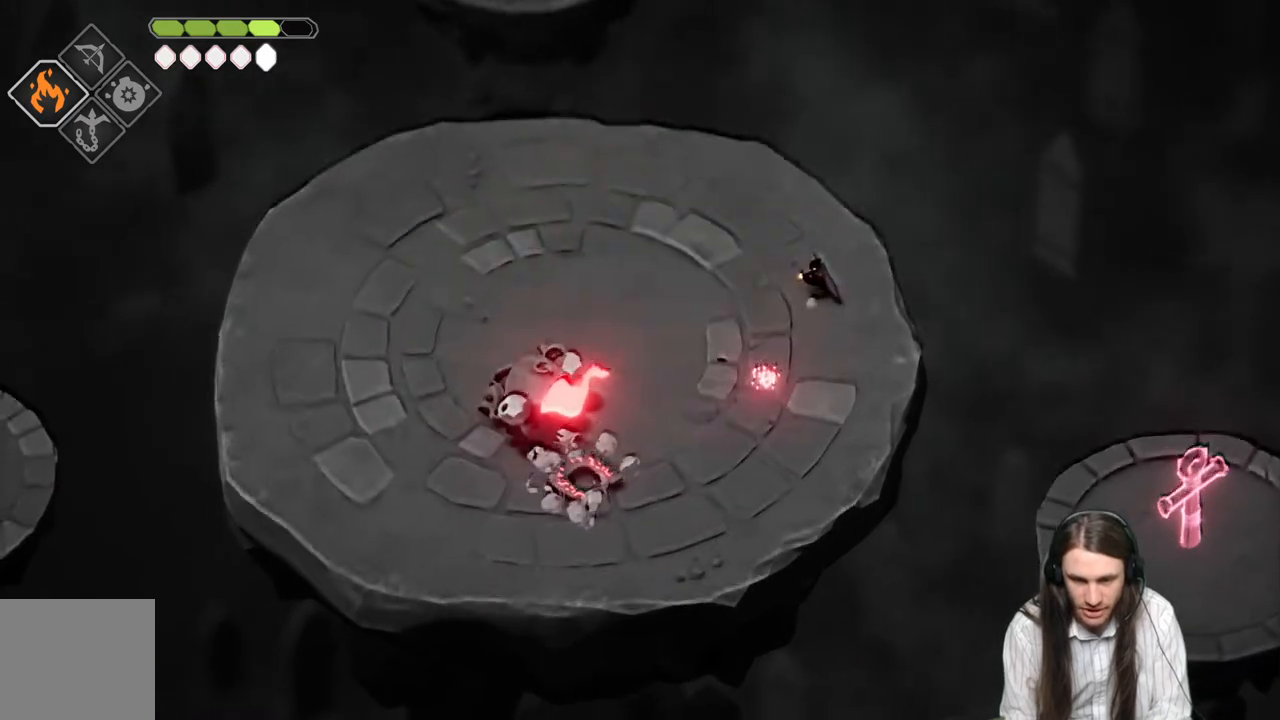
{"buttons": [], "left_stick": "down-left", "right_stick": "center", "events": [[283, "R2", "up"], [417, "L2", "up"]]}
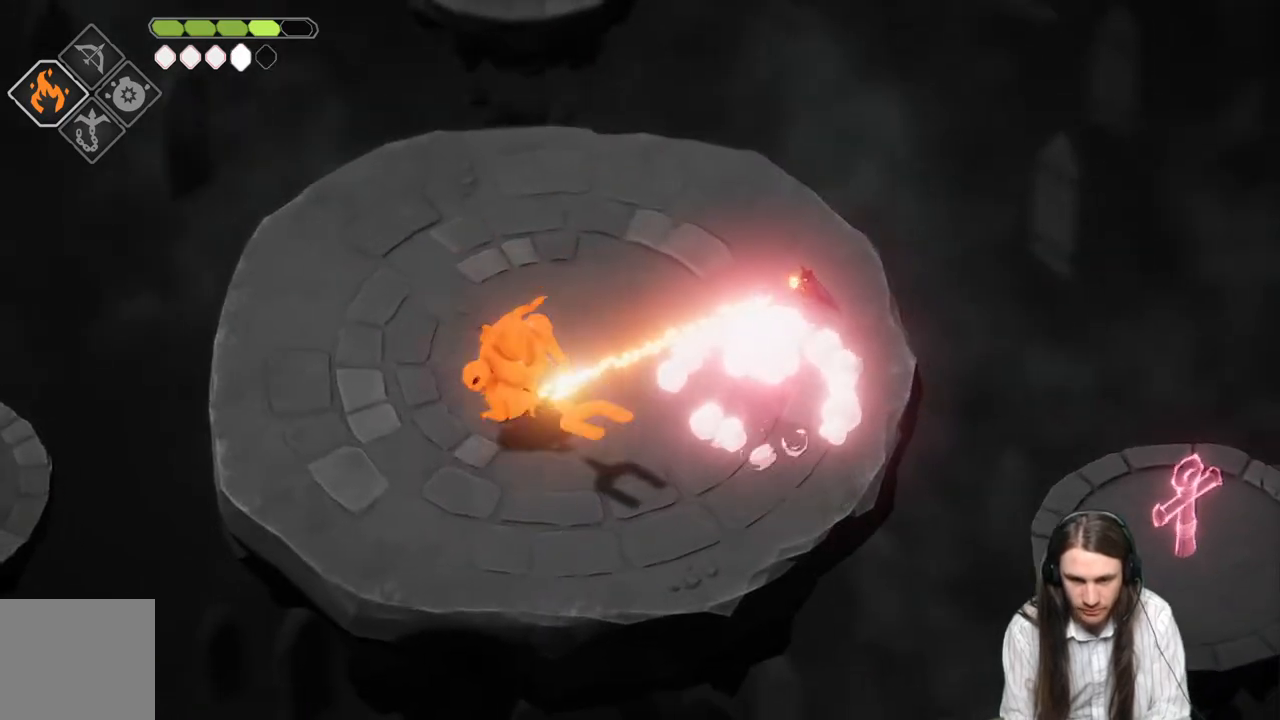
{"buttons": [], "left_stick": "up-left", "right_stick": "center", "events": [[117, "left_stick", "up-left"]]}
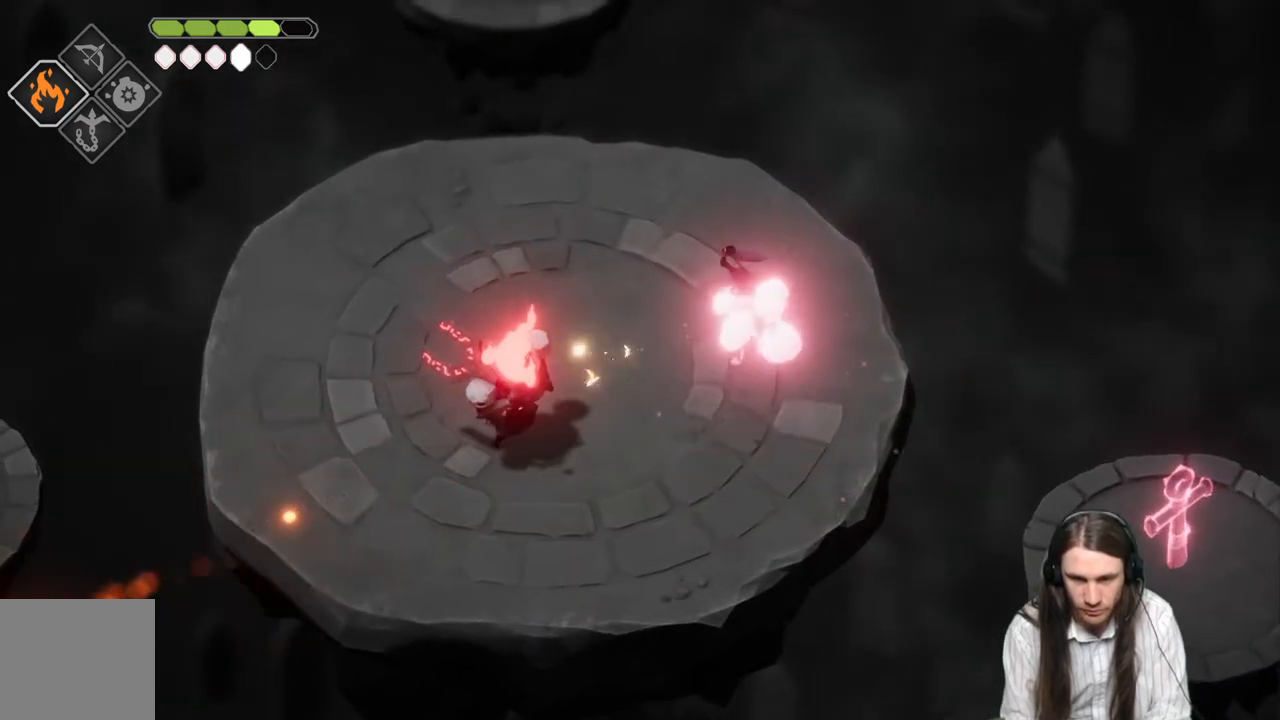
{"buttons": [], "left_stick": "up-left", "right_stick": "center", "events": []}
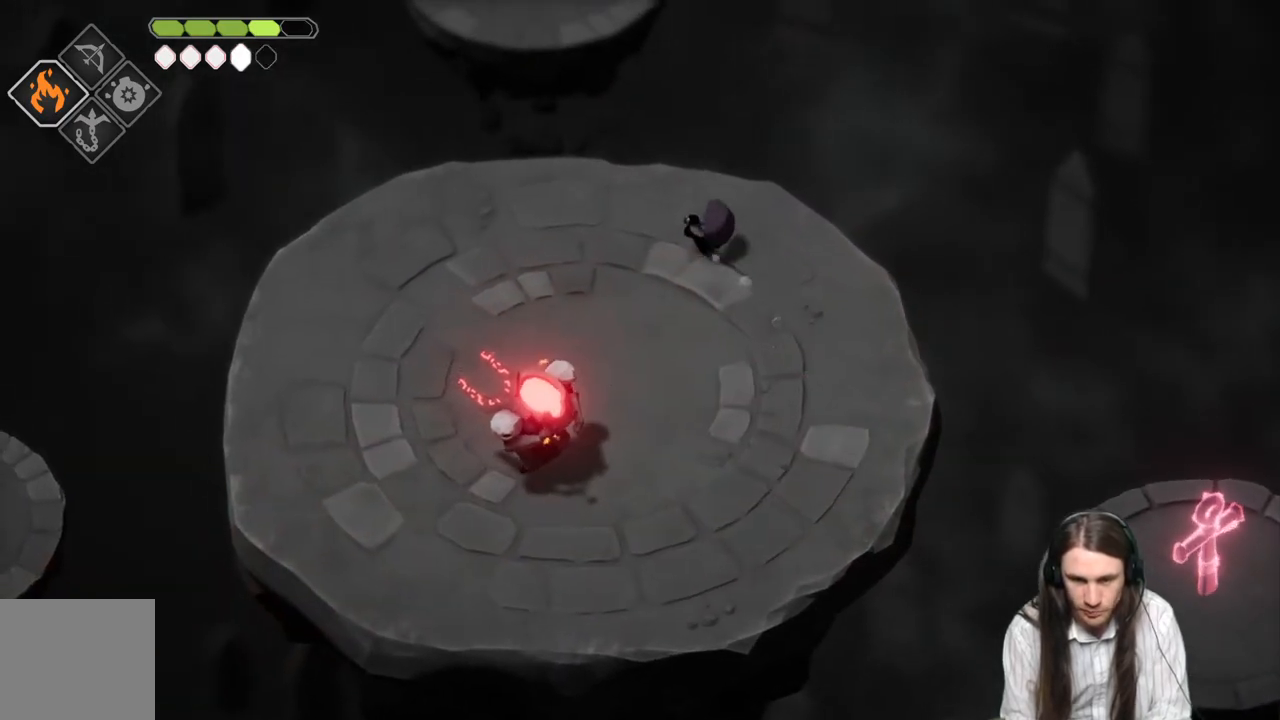
{"buttons": [], "left_stick": "left", "right_stick": "center", "events": [[367, "left_stick", "left"]]}
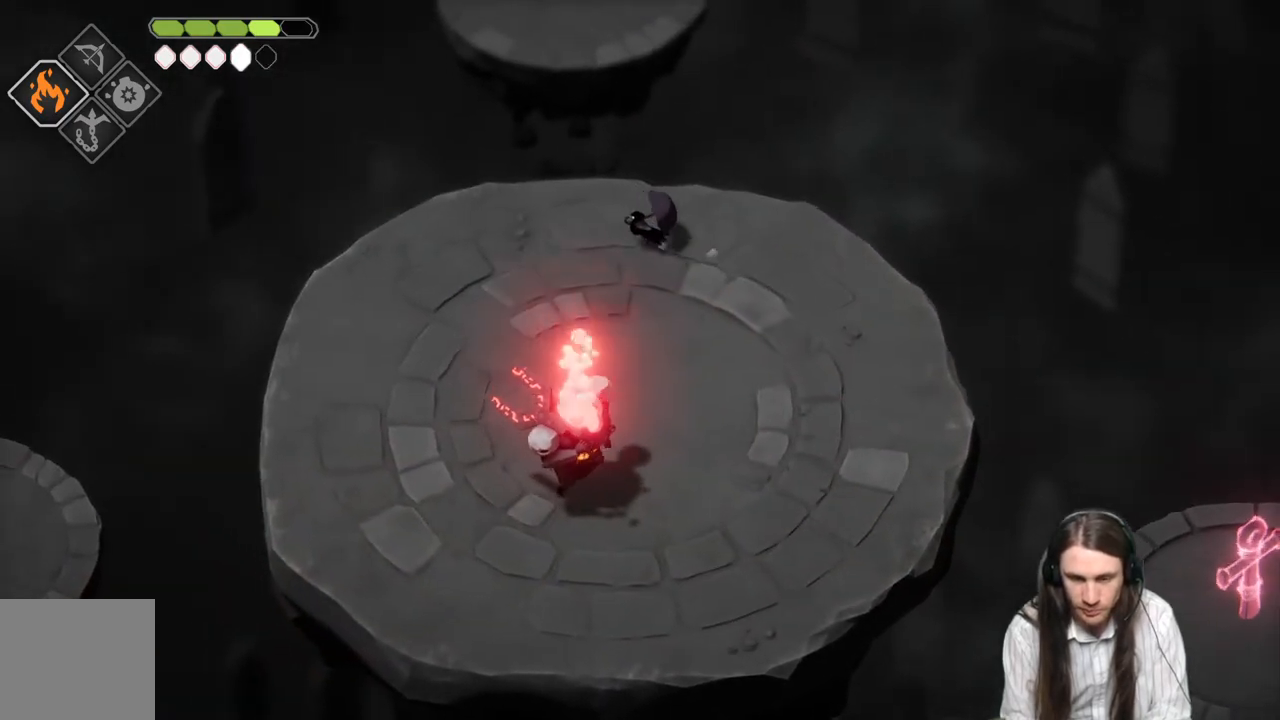
{"buttons": [], "left_stick": "down-left", "right_stick": "center", "events": [[400, "left_stick", "down-left"]]}
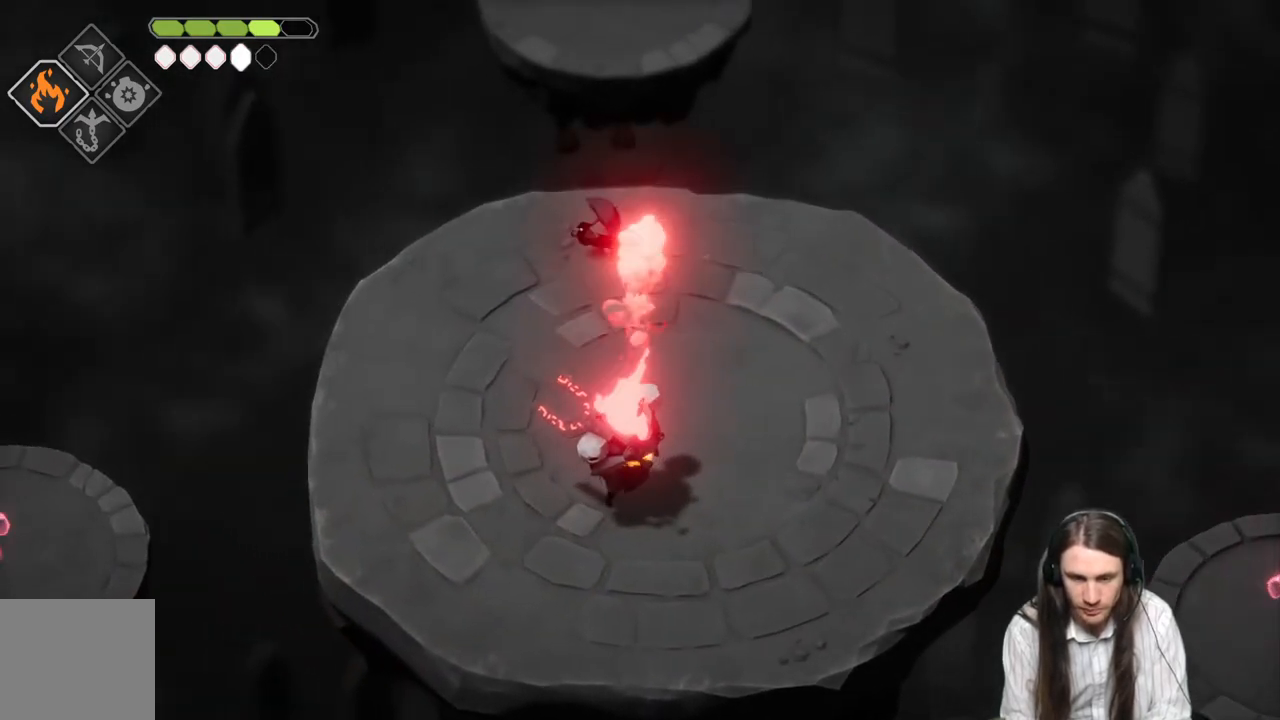
{"buttons": [], "left_stick": "down-left", "right_stick": "center", "events": []}
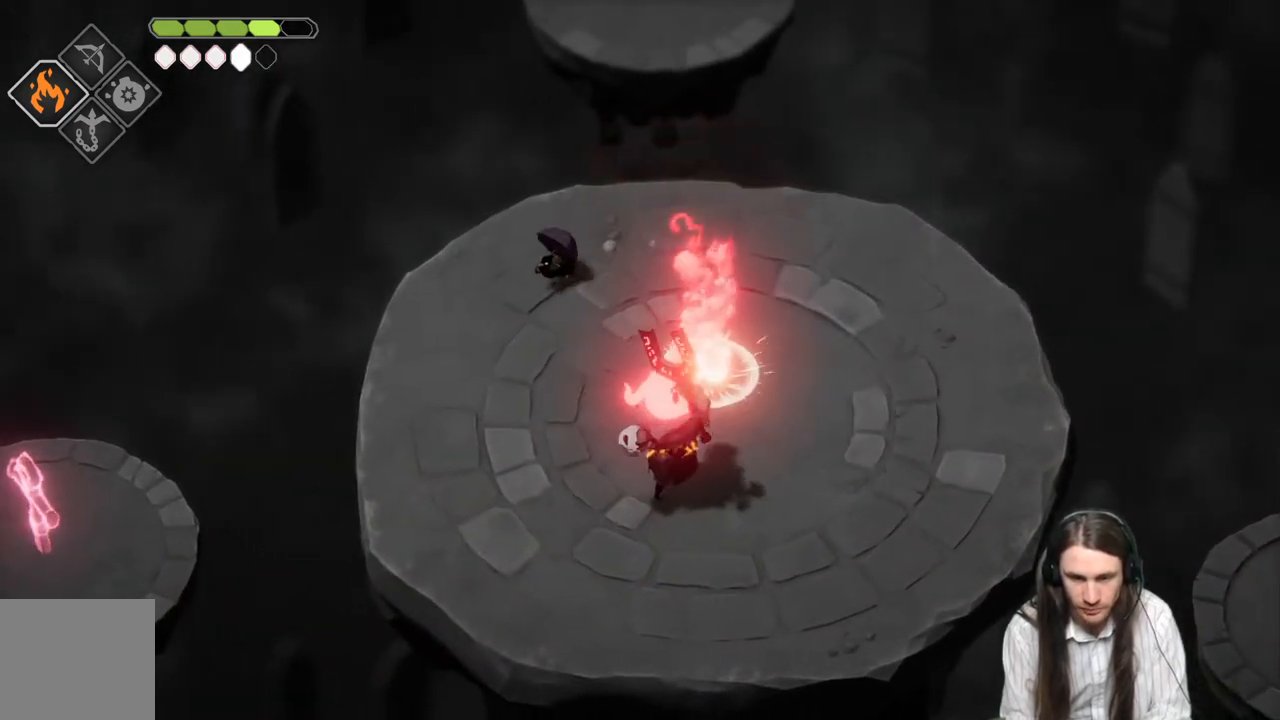
{"buttons": [], "left_stick": "down", "right_stick": "center", "events": [[483, "left_stick", "down"]]}
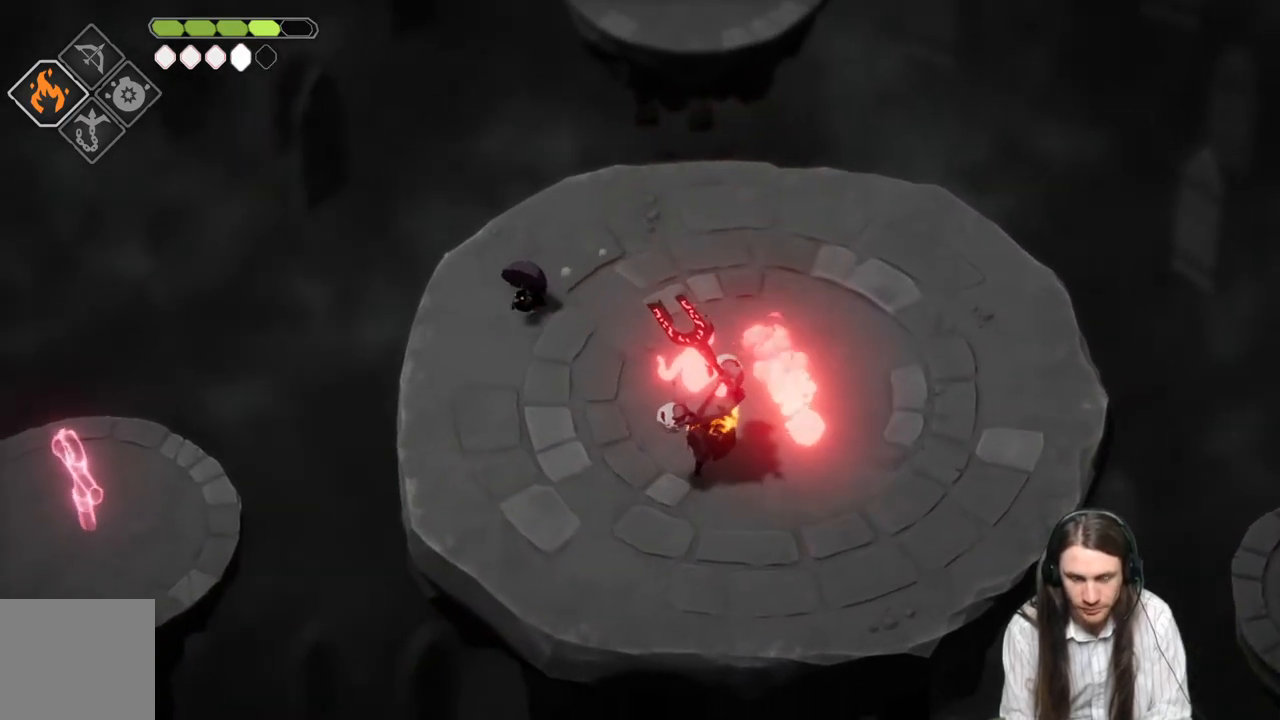
{"buttons": [], "left_stick": "down-right", "right_stick": "center", "events": [[250, "left_stick", "down-right"]]}
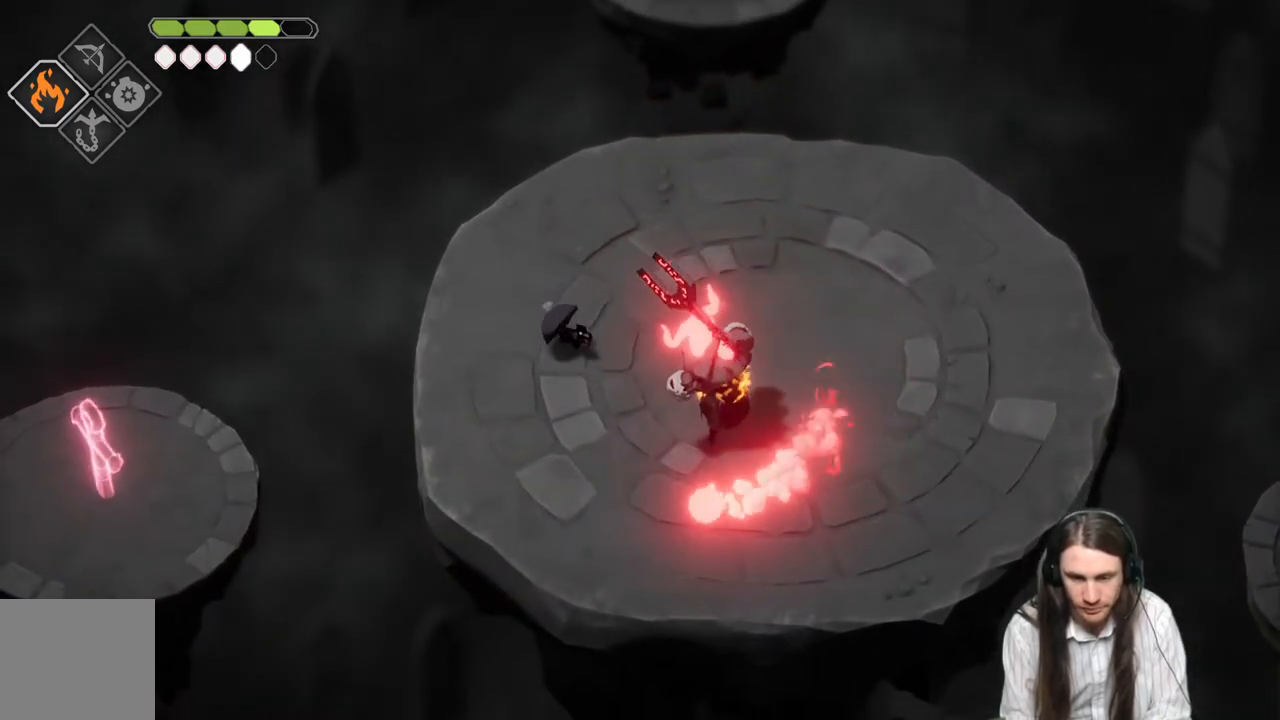
{"buttons": [], "left_stick": "right", "right_stick": "center", "events": [[383, "left_stick", "right"]]}
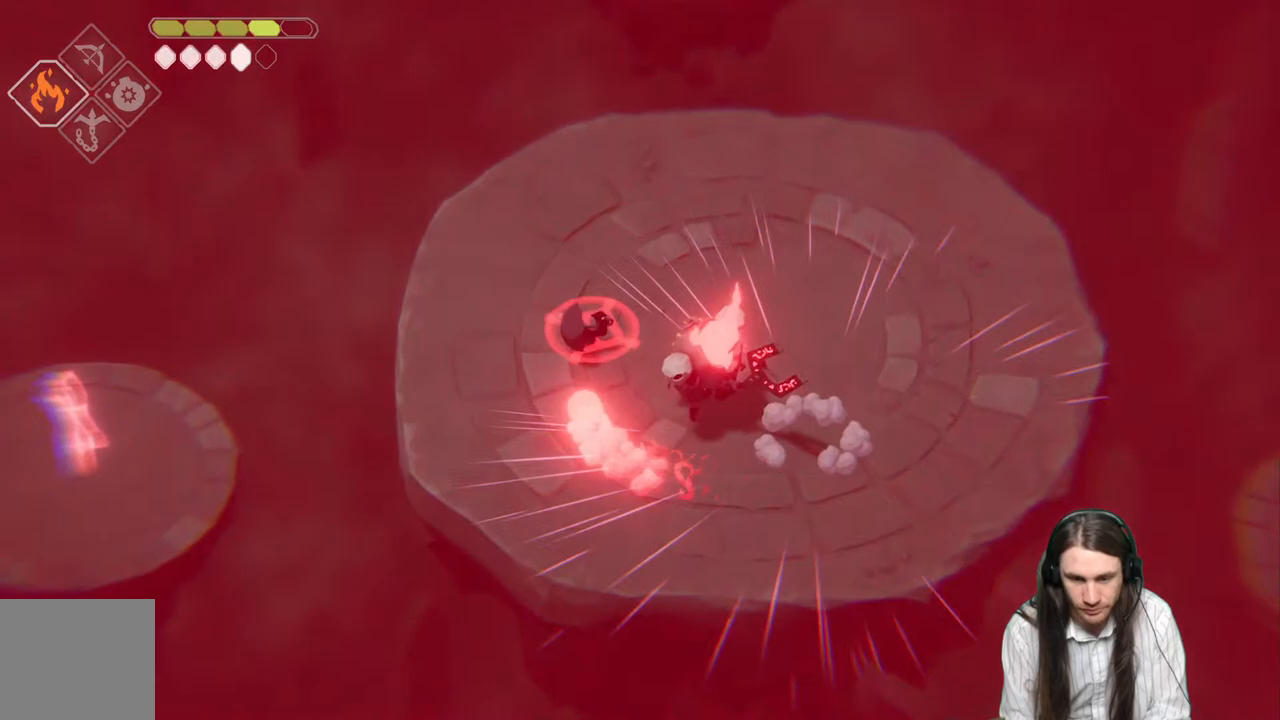
{"buttons": ["L3"], "left_stick": "up-left", "right_stick": "center", "events": [[200, "L1", "down"], [217, "L3", "down"], [317, "L1", "up"], [333, "L3", "up"], [383, "L1", "down"], [383, "L3", "down"], [383, "left_stick", "up-left"], [500, "L1", "up"]]}
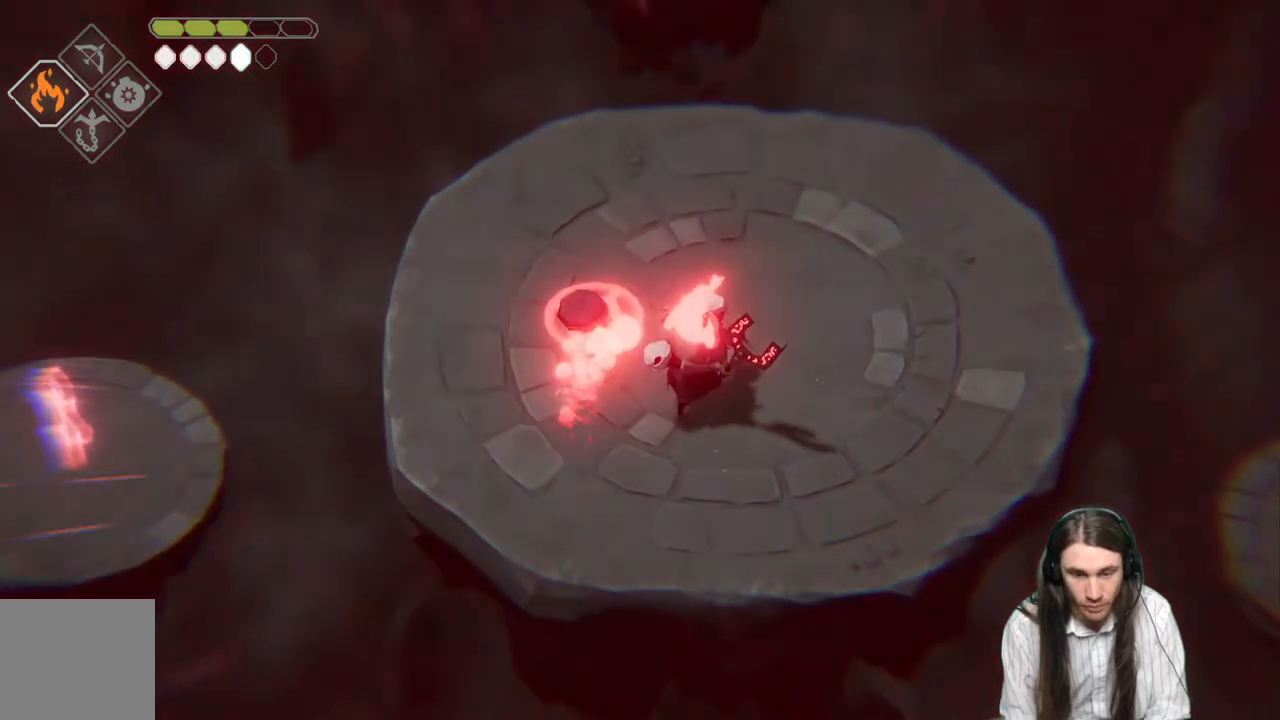
{"buttons": [], "left_stick": "center", "right_stick": "center", "events": [[183, "B", "down"], [183, "L3", "up"], [283, "B", "up"], [367, "B", "down"], [400, "left_stick", "center"], [450, "B", "up"]]}
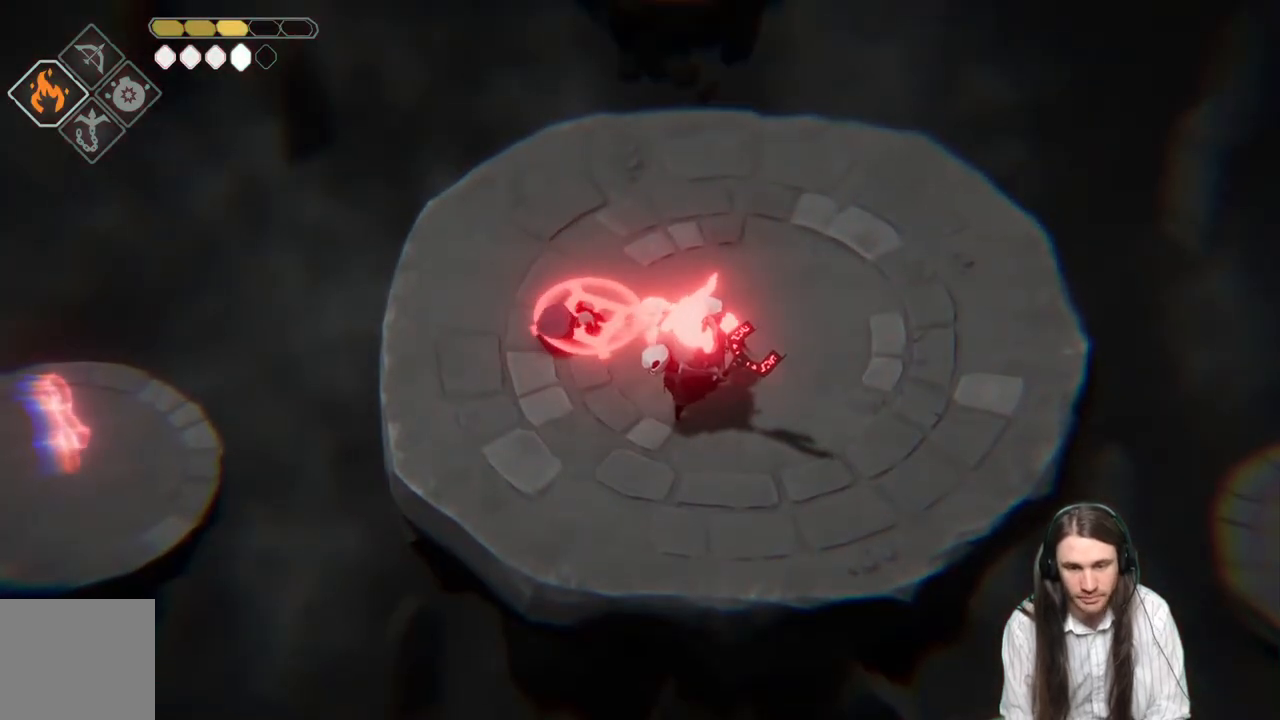
{"buttons": [], "left_stick": "up", "right_stick": "center", "events": [[33, "B", "down"], [100, "B", "up"], [100, "left_stick", "up"], [183, "B", "down"], [233, "B", "up"], [300, "B", "down"], [367, "B", "up"], [433, "B", "down"], [500, "B", "up"]]}
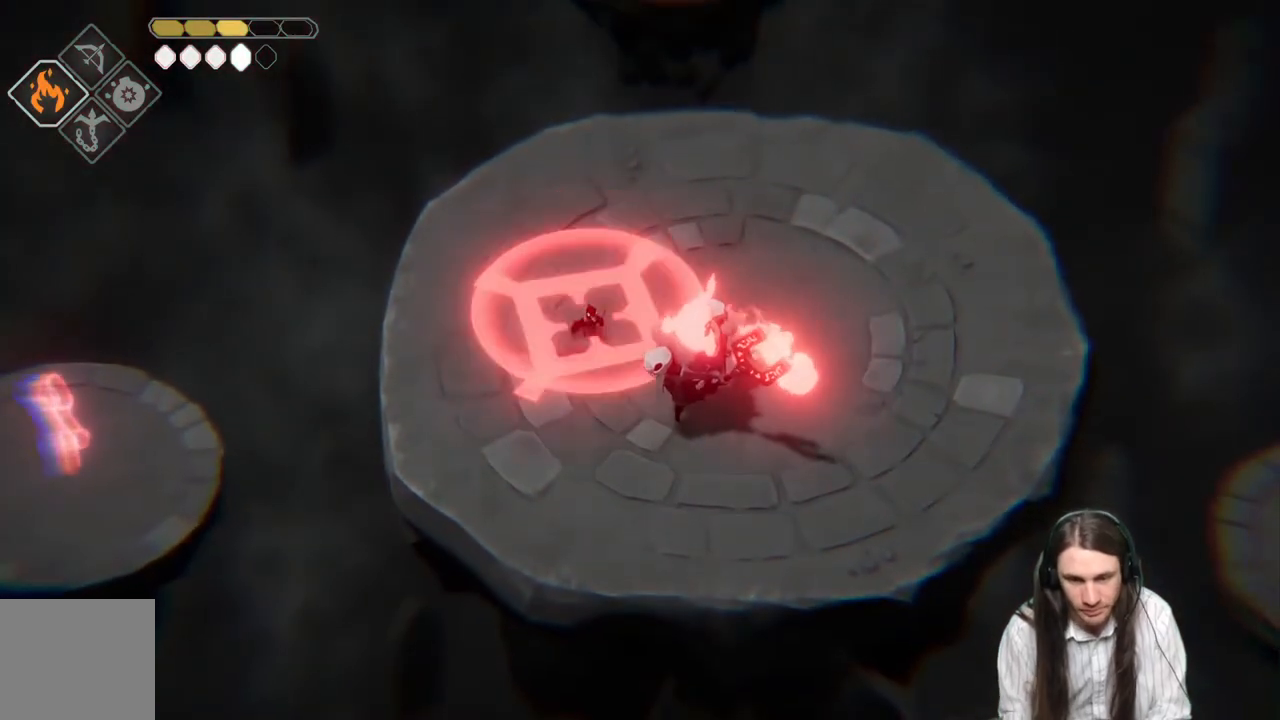
{"buttons": [], "left_stick": "down-right", "right_stick": "center", "events": [[83, "B", "down"], [133, "B", "up"], [267, "left_stick", "down-right"]]}
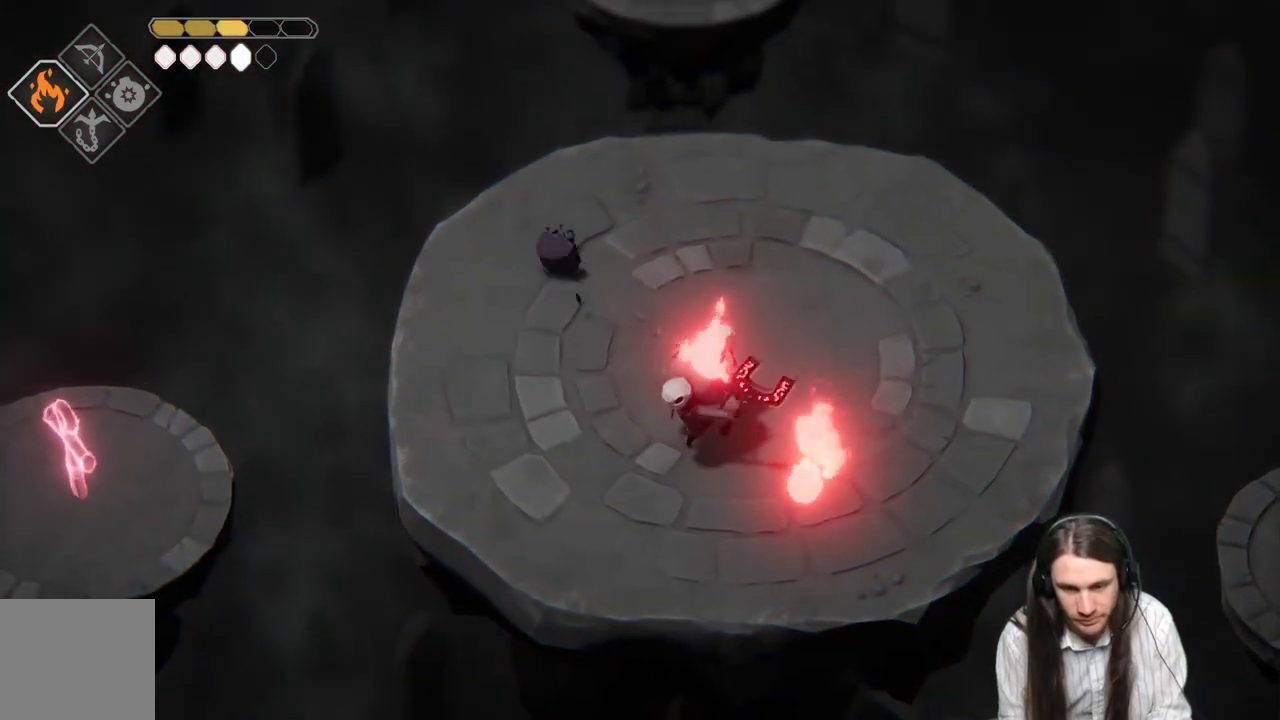
{"buttons": ["L1"], "left_stick": "down", "right_stick": "center", "events": [[217, "left_stick", "down"], [467, "L1", "down"]]}